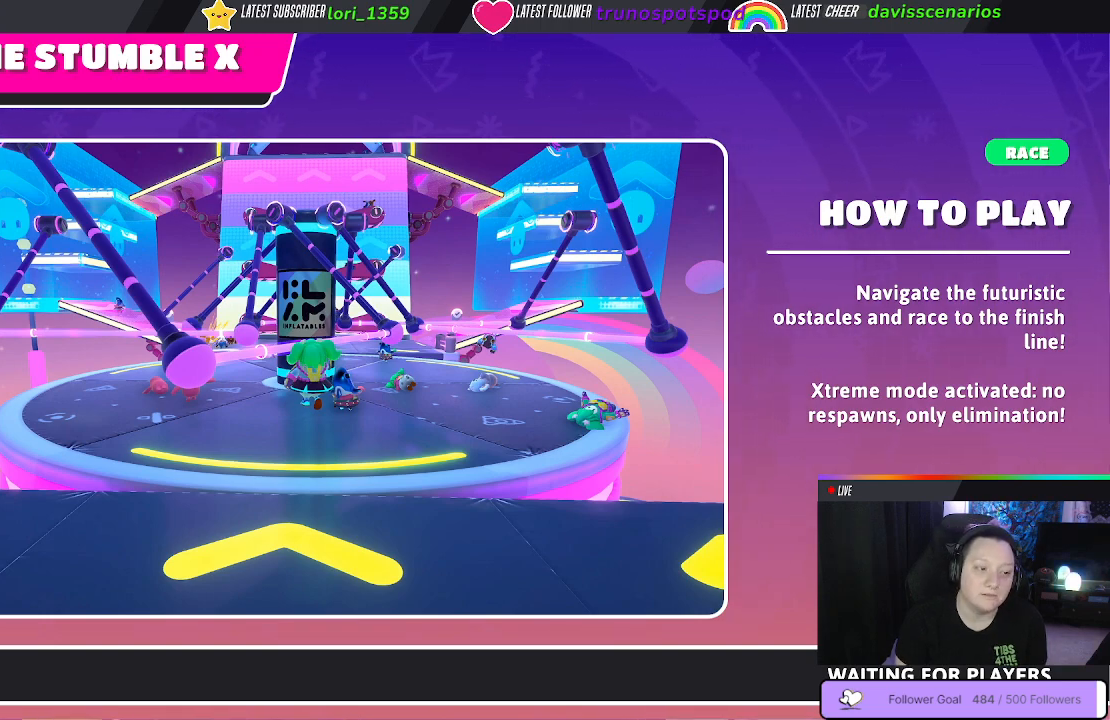
Gameplay with a controller (Xbox layout); each line is a JSON object with the inputs held at the frame after it. "events" lists button and stick changes between this image and that frame as [ms after this image, input, new state], when the widget could be followed in between. Not read: SHARE.
{"buttons": [], "left_stick": "up-right", "right_stick": "center", "events": [[167, "right_stick", "center"], [417, "left_stick", "up-right"]]}
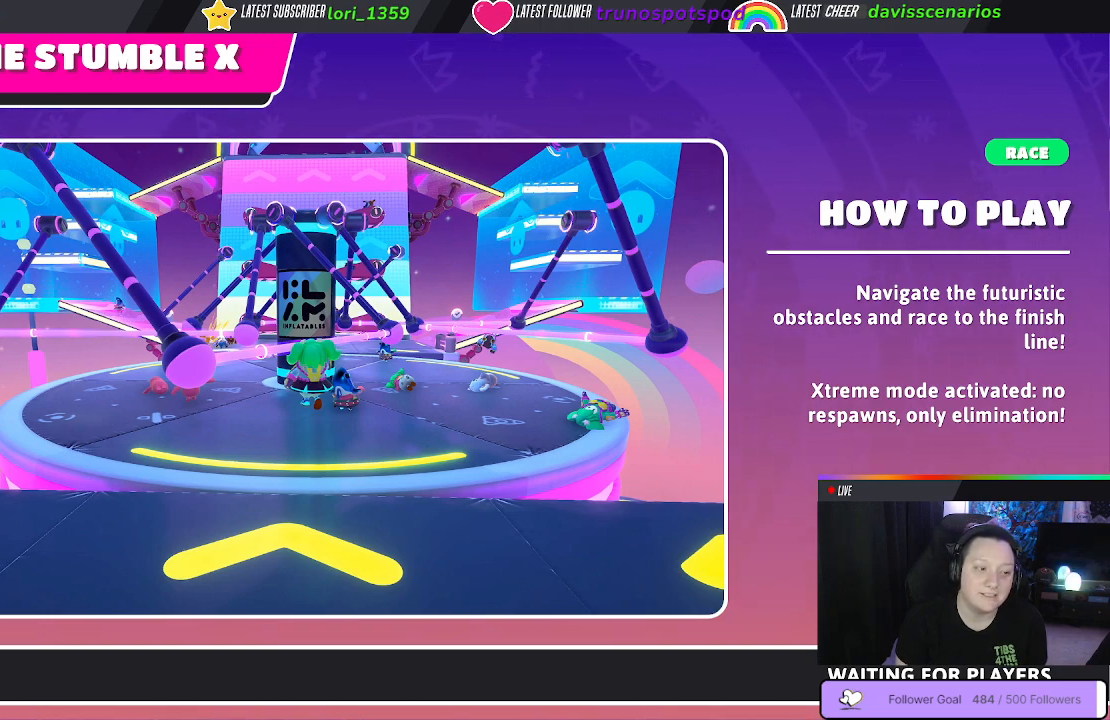
{"buttons": [], "left_stick": "up-right", "right_stick": "center", "events": []}
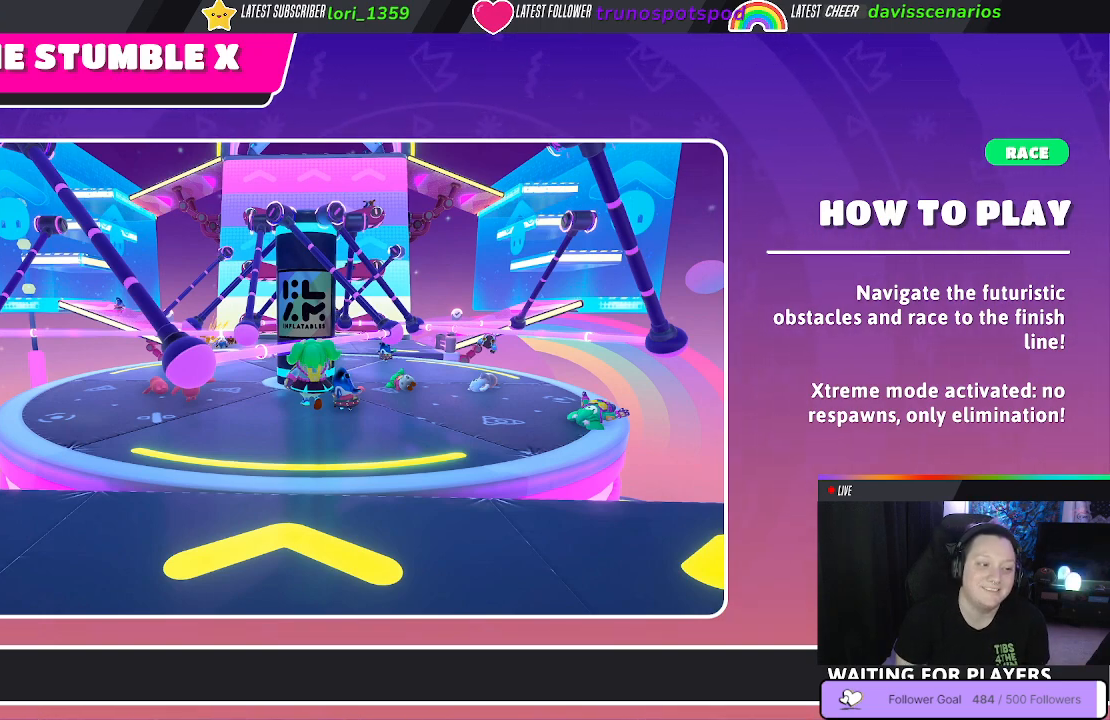
{"buttons": [], "left_stick": "center", "right_stick": "center", "events": [[317, "left_stick", "center"]]}
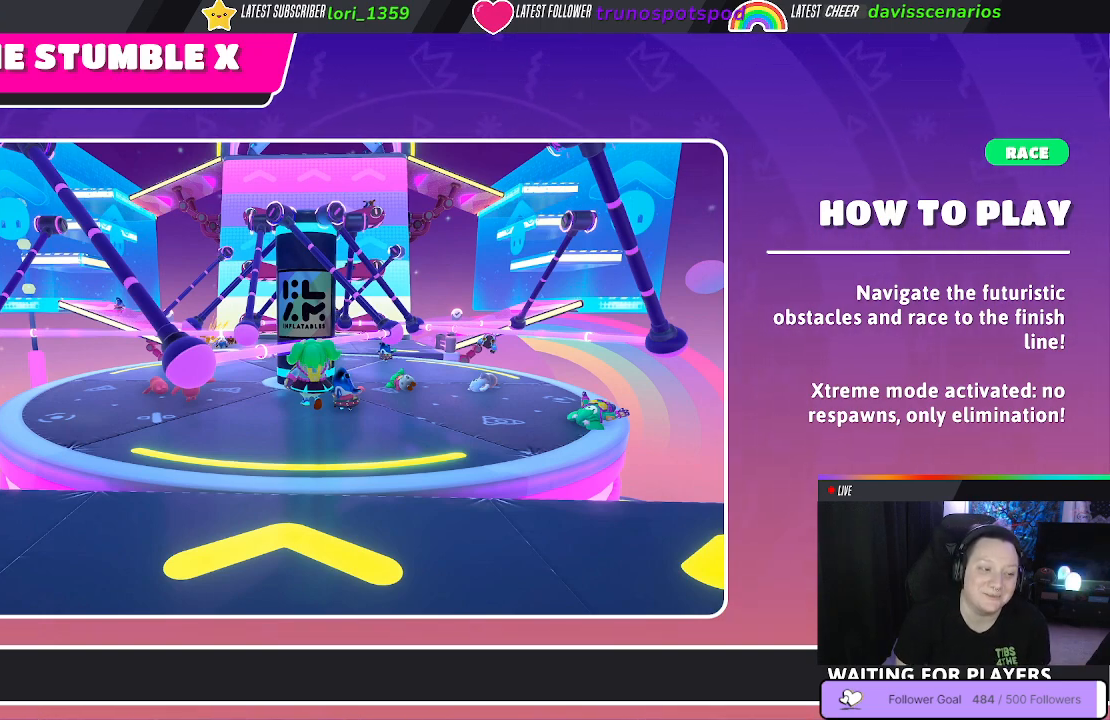
{"buttons": [], "left_stick": "center", "right_stick": "center", "events": []}
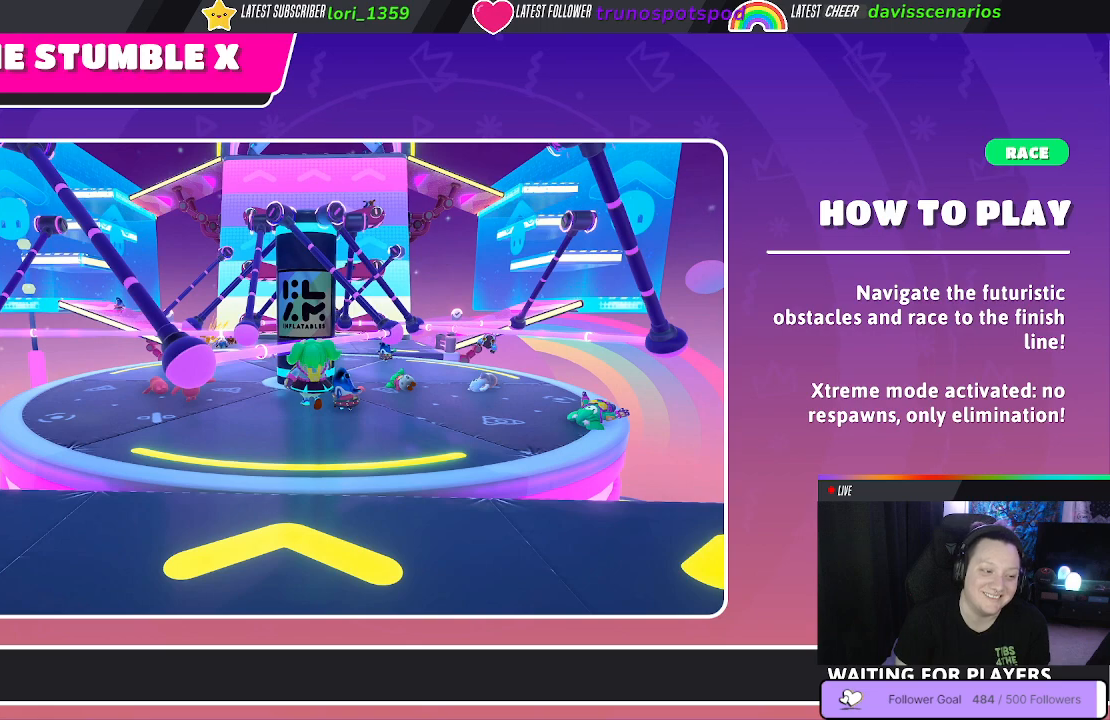
{"buttons": [], "left_stick": "center", "right_stick": "center", "events": []}
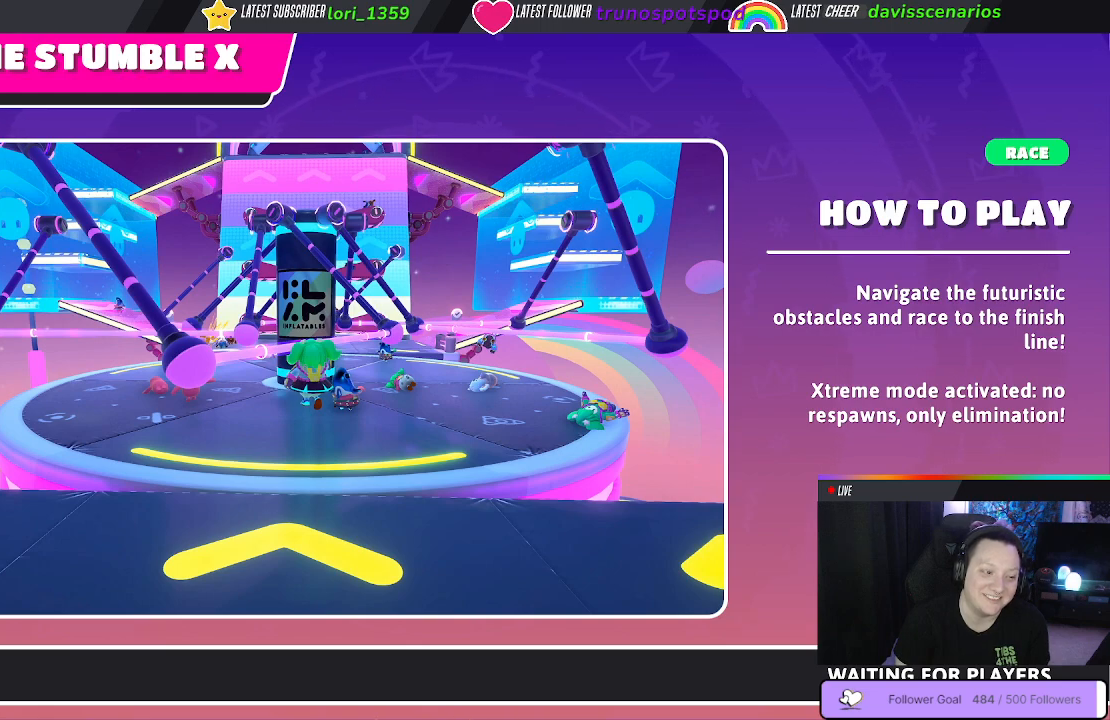
{"buttons": [], "left_stick": "center", "right_stick": "center", "events": [[133, "right_stick", "down-right"], [350, "right_stick", "center"]]}
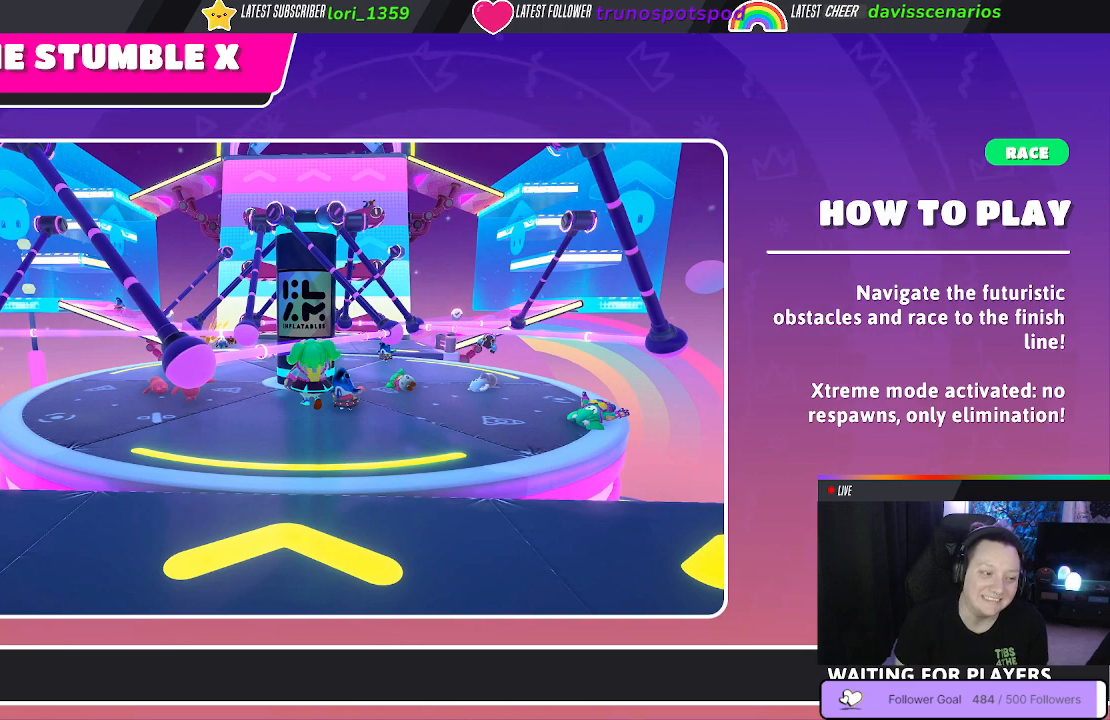
{"buttons": [], "left_stick": "up", "right_stick": "center", "events": [[50, "left_stick", "up-right"], [150, "left_stick", "up"], [250, "right_stick", "right"], [433, "right_stick", "center"]]}
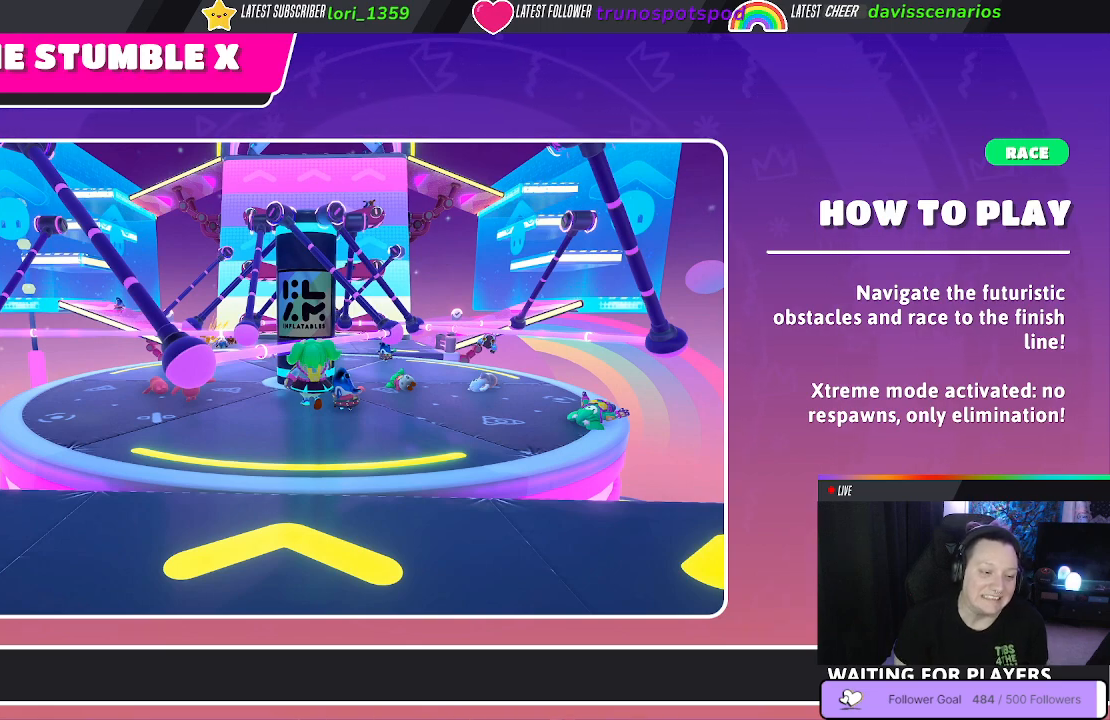
{"buttons": [], "left_stick": "center", "right_stick": "center", "events": [[283, "left_stick", "center"]]}
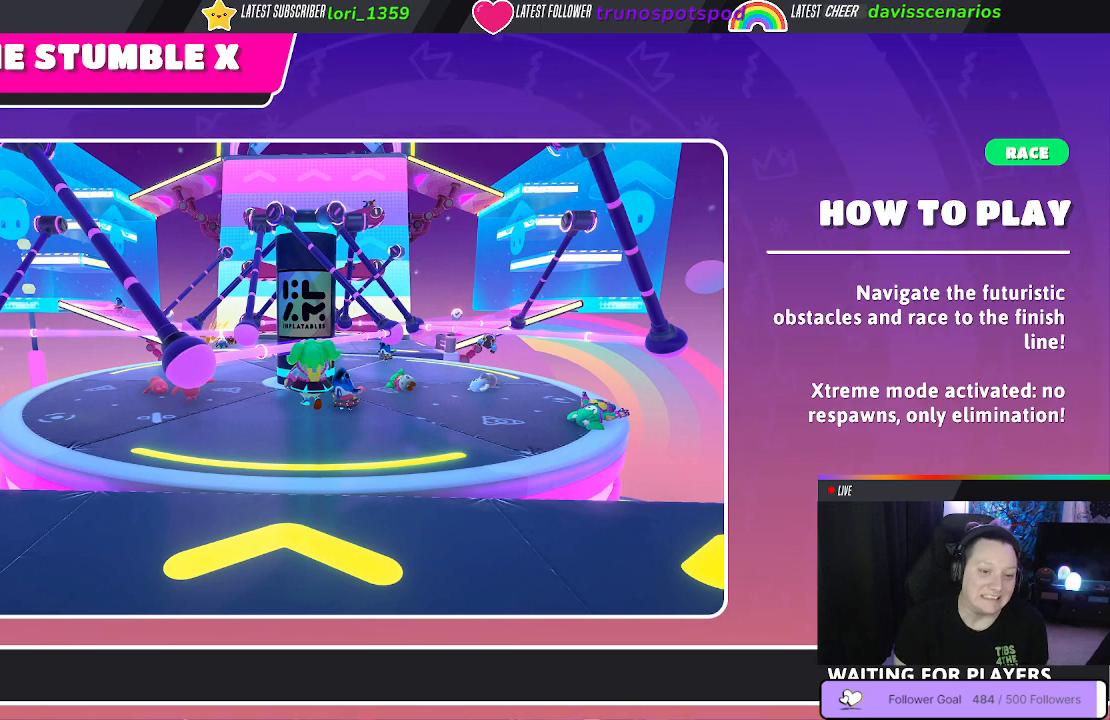
{"buttons": [], "left_stick": "center", "right_stick": "center", "events": []}
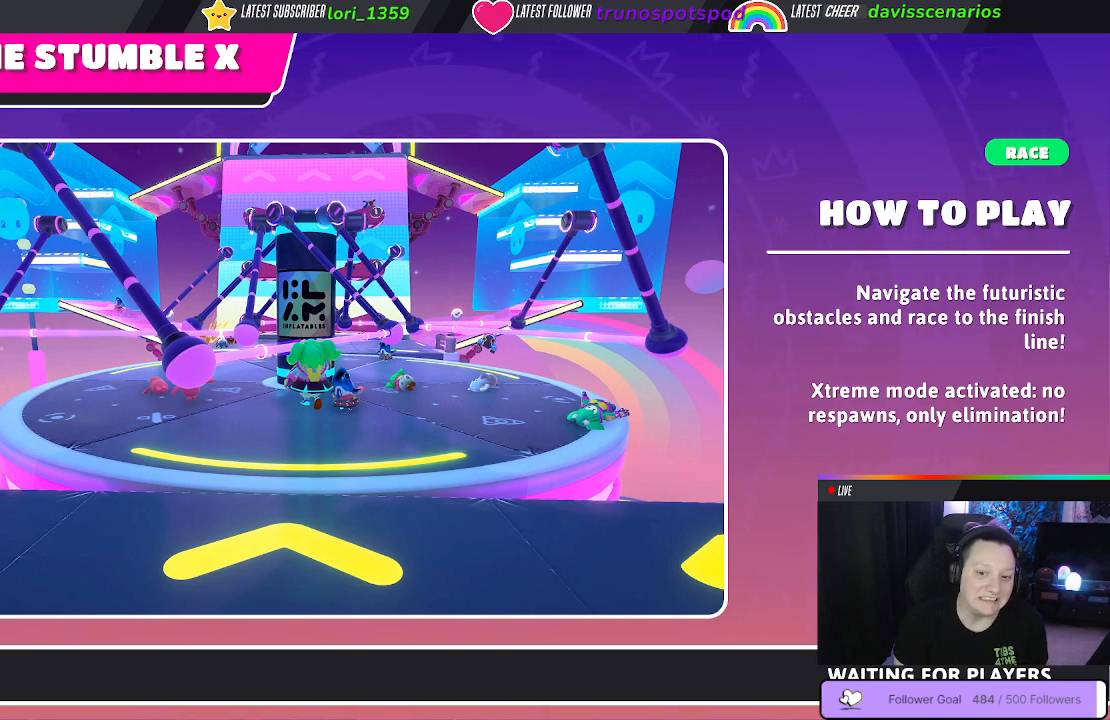
{"buttons": [], "left_stick": "center", "right_stick": "center", "events": []}
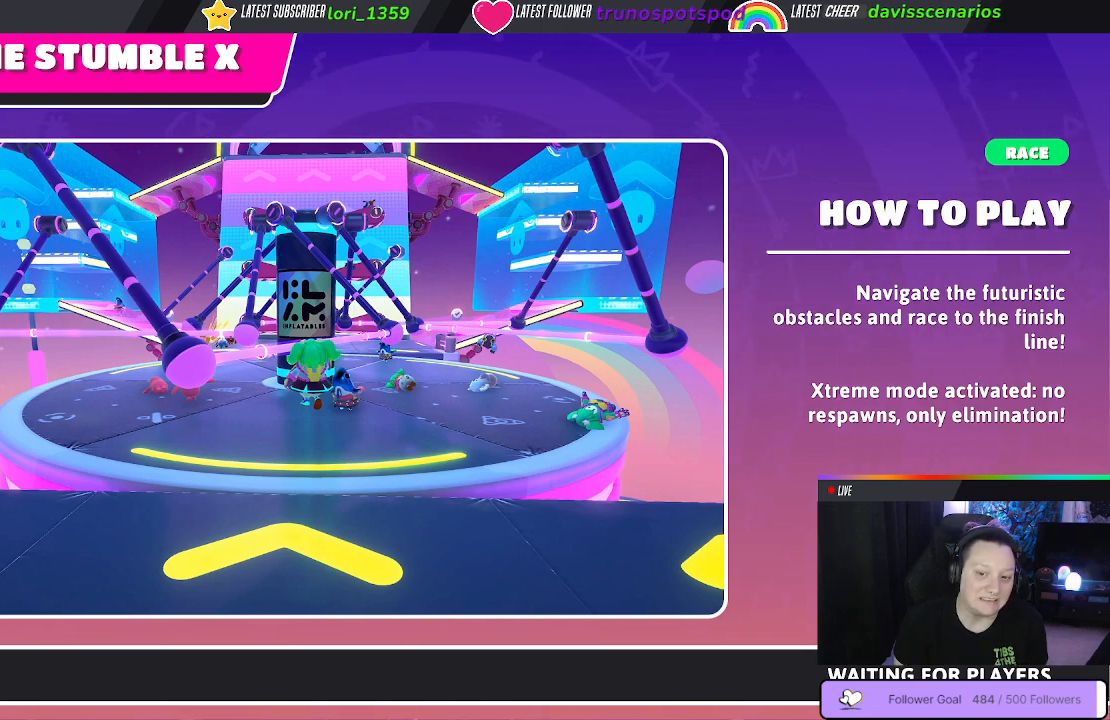
{"buttons": [], "left_stick": "center", "right_stick": "center", "events": []}
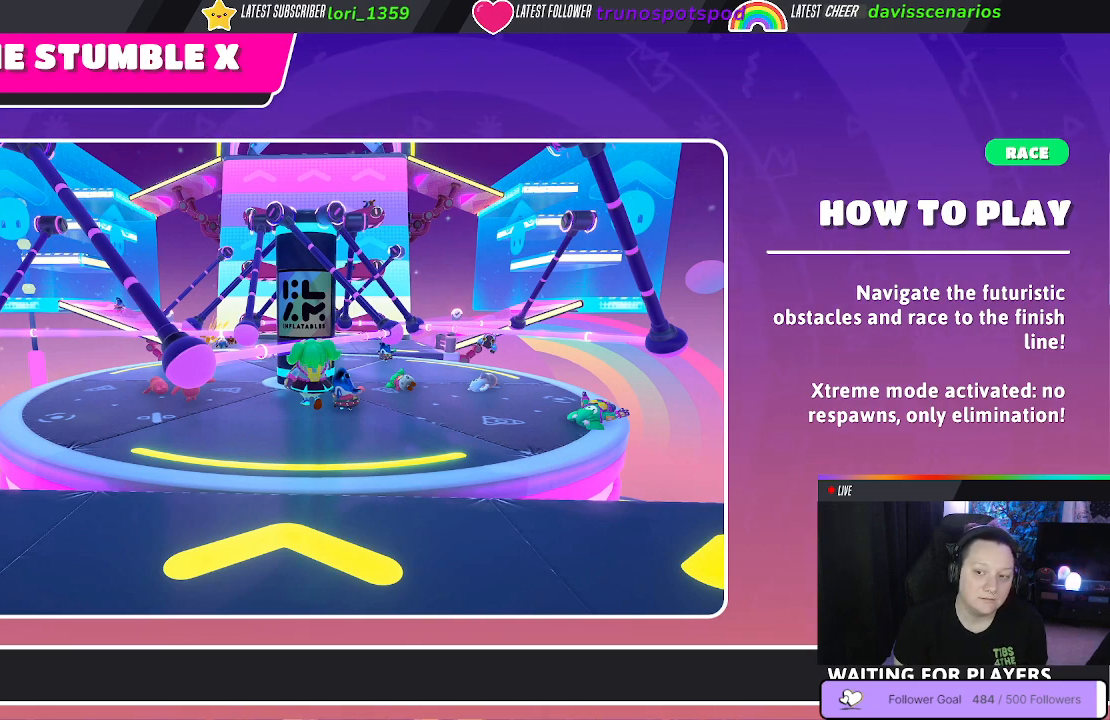
{"buttons": [], "left_stick": "center", "right_stick": "center", "events": []}
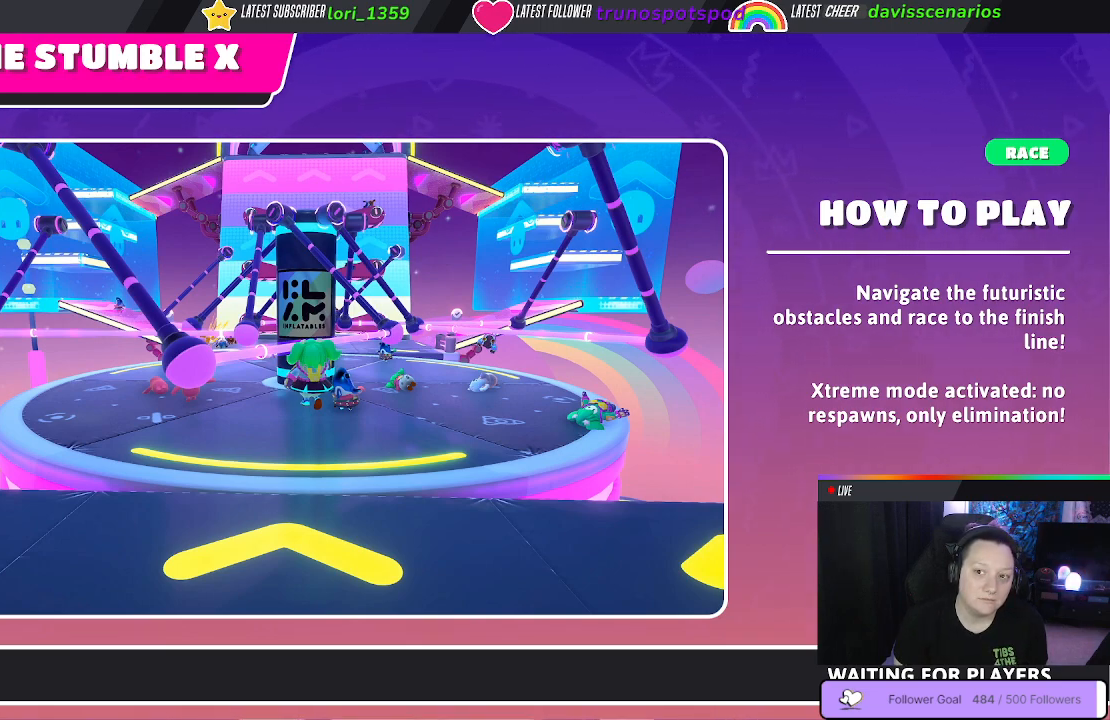
{"buttons": [], "left_stick": "center", "right_stick": "center", "events": []}
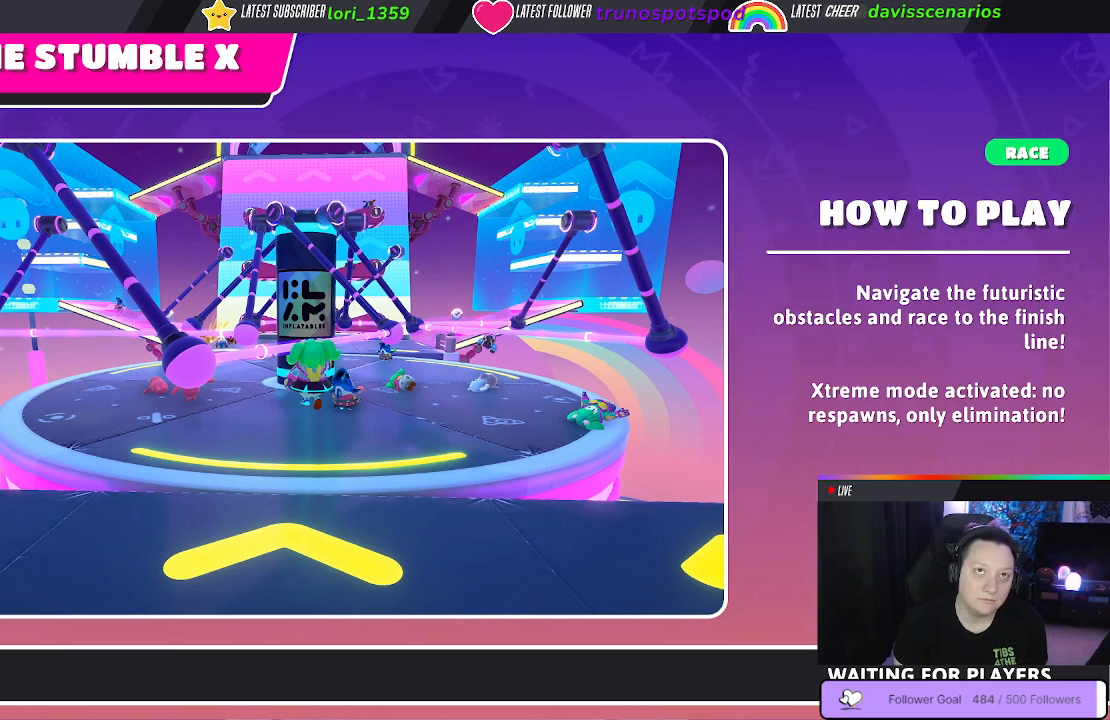
{"buttons": [], "left_stick": "center", "right_stick": "center", "events": []}
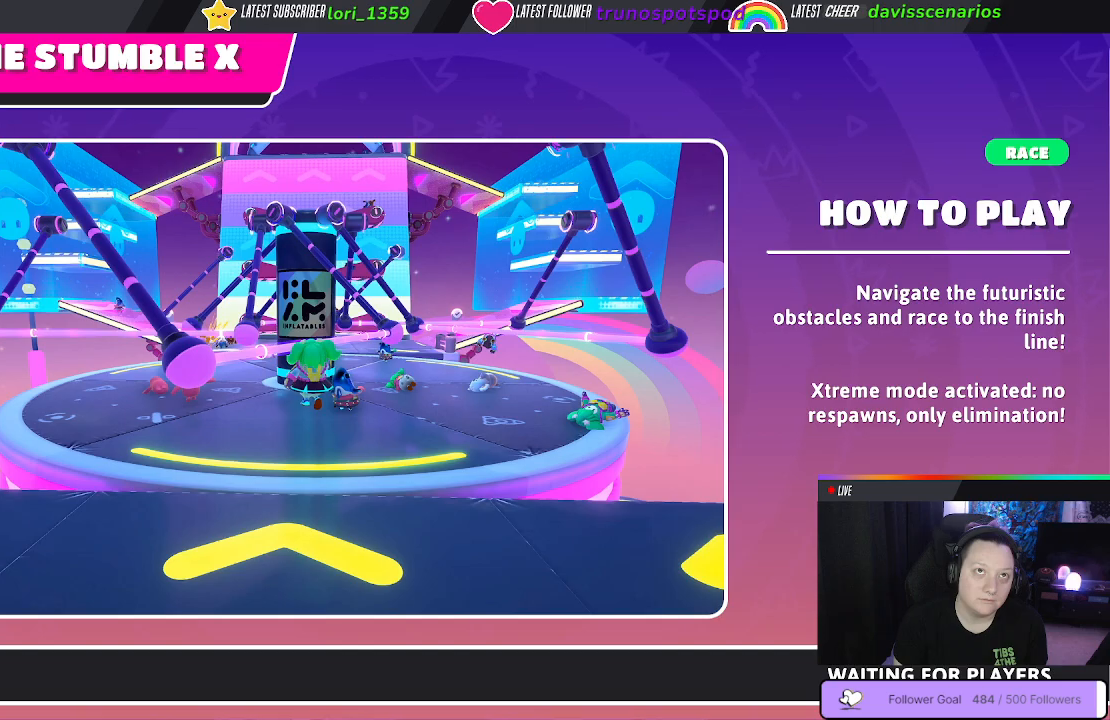
{"buttons": [], "left_stick": "center", "right_stick": "center", "events": []}
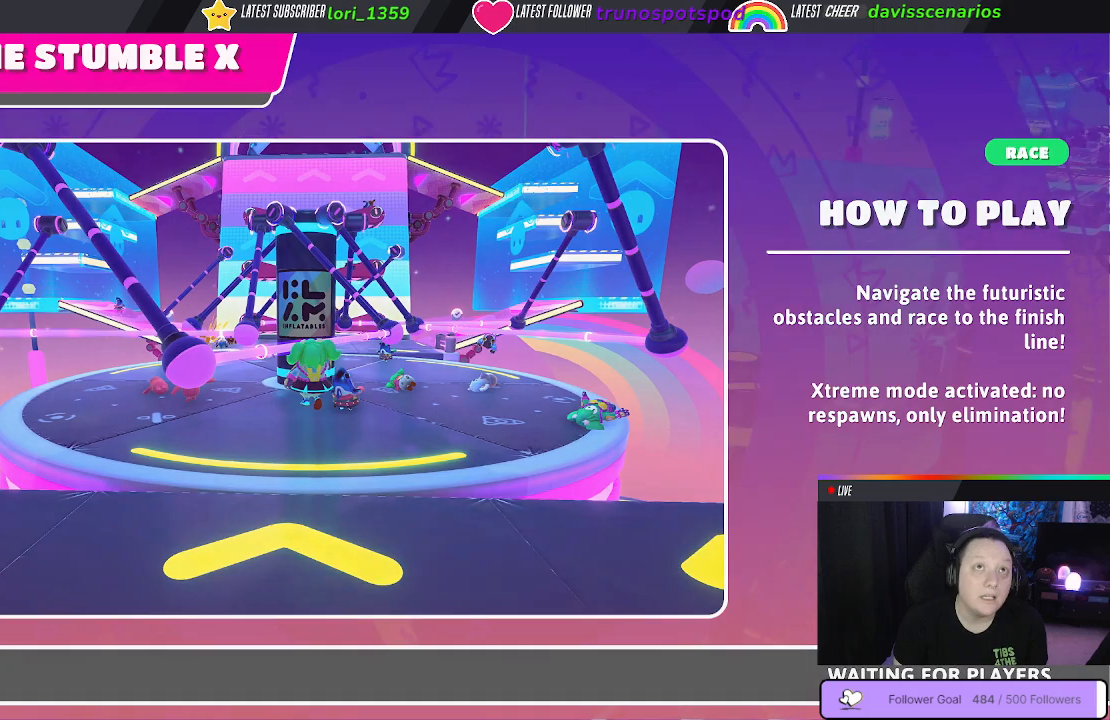
{"buttons": [], "left_stick": "center", "right_stick": "right", "events": [[383, "right_stick", "right"]]}
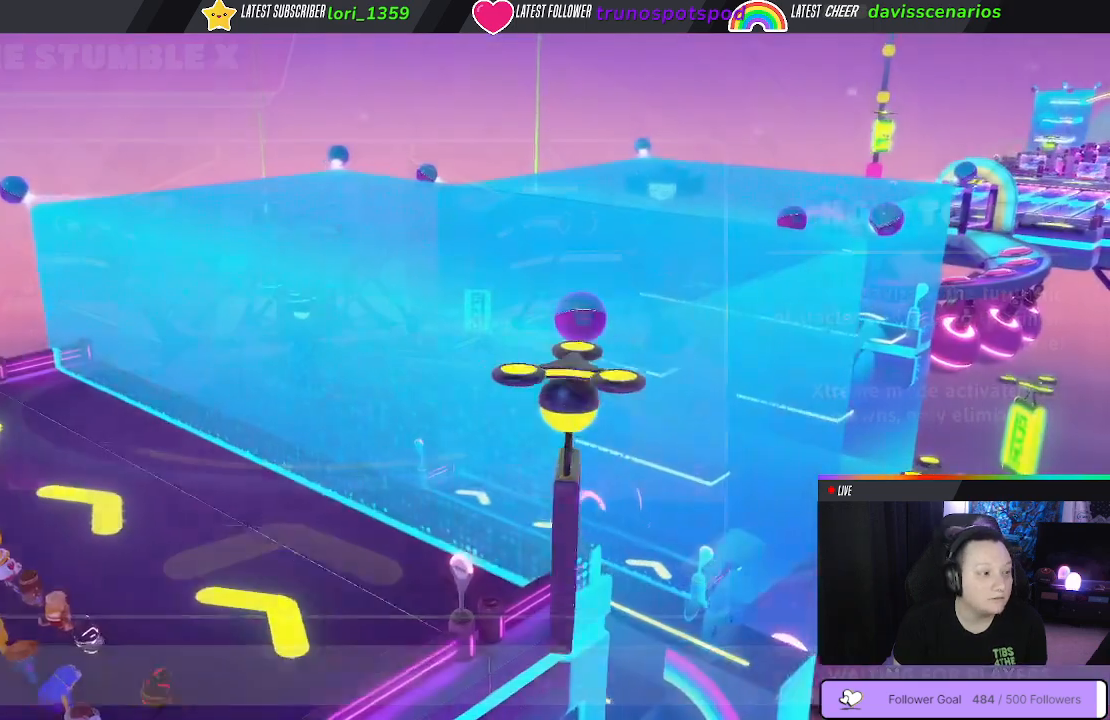
{"buttons": [], "left_stick": "center", "right_stick": "center", "events": [[67, "right_stick", "center"]]}
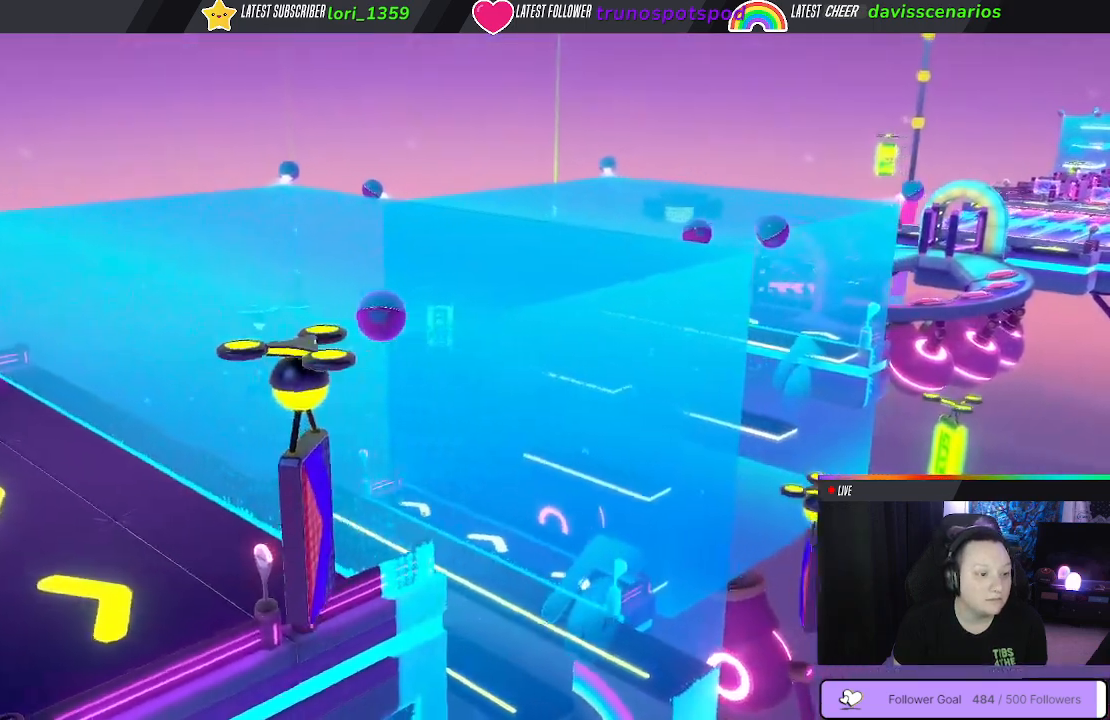
{"buttons": [], "left_stick": "center", "right_stick": "center", "events": []}
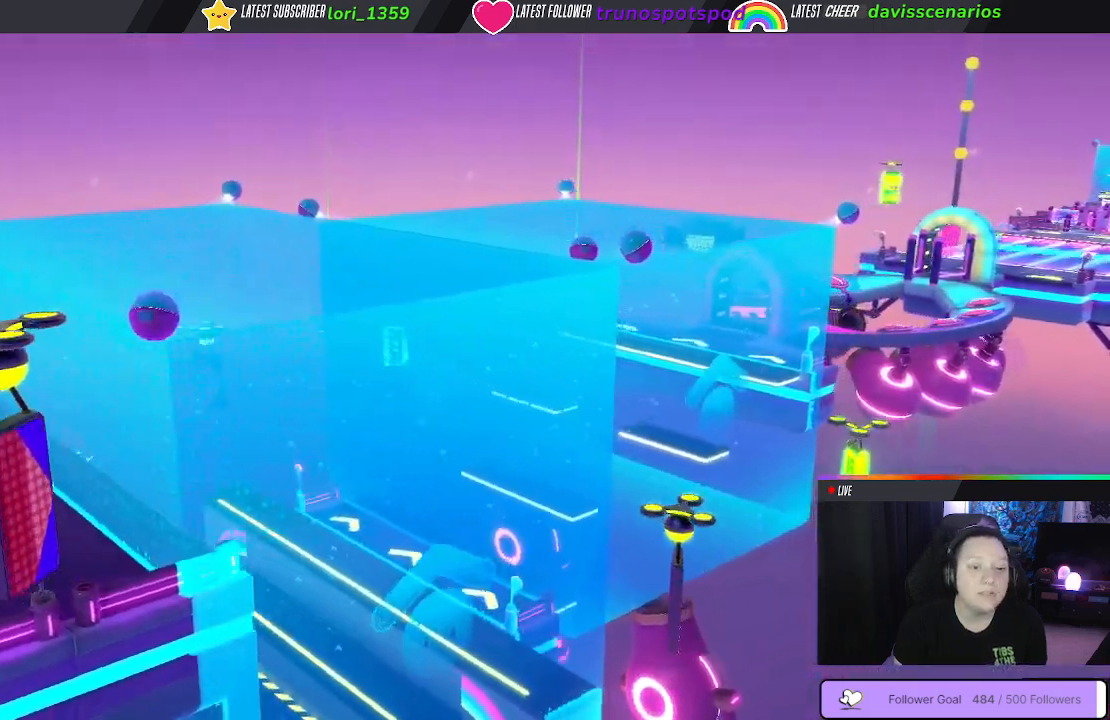
{"buttons": [], "left_stick": "center", "right_stick": "center", "events": []}
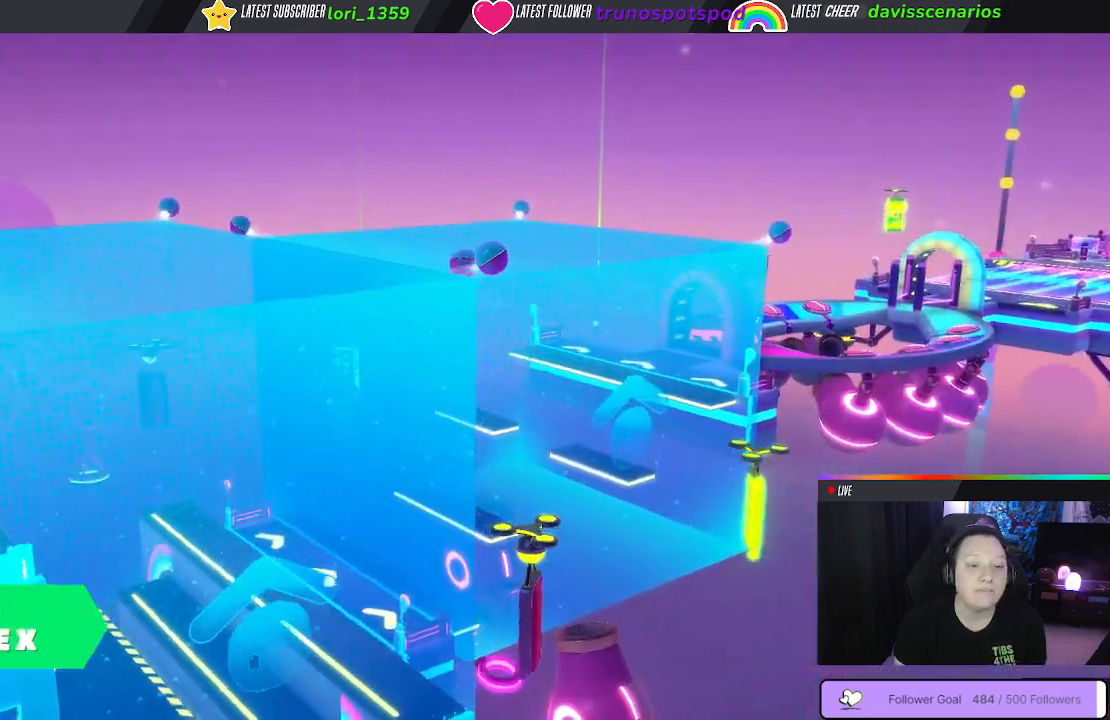
{"buttons": [], "left_stick": "center", "right_stick": "center", "events": []}
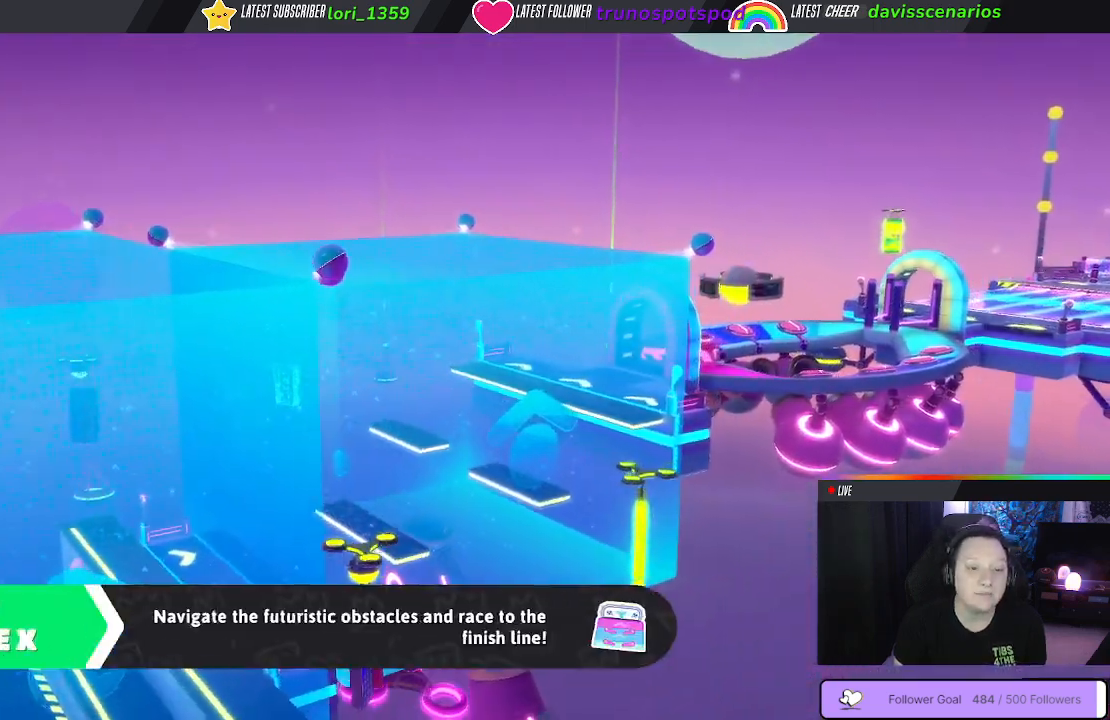
{"buttons": [], "left_stick": "center", "right_stick": "center", "events": []}
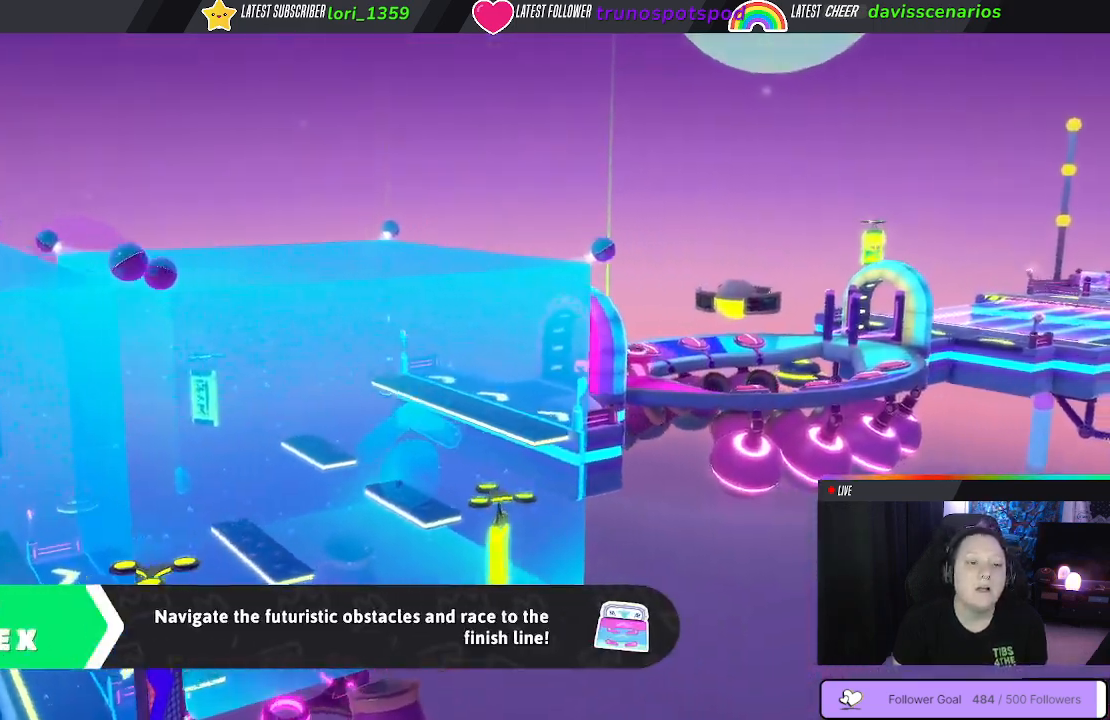
{"buttons": [], "left_stick": "center", "right_stick": "center", "events": [[67, "right_stick", "right"], [283, "right_stick", "center"]]}